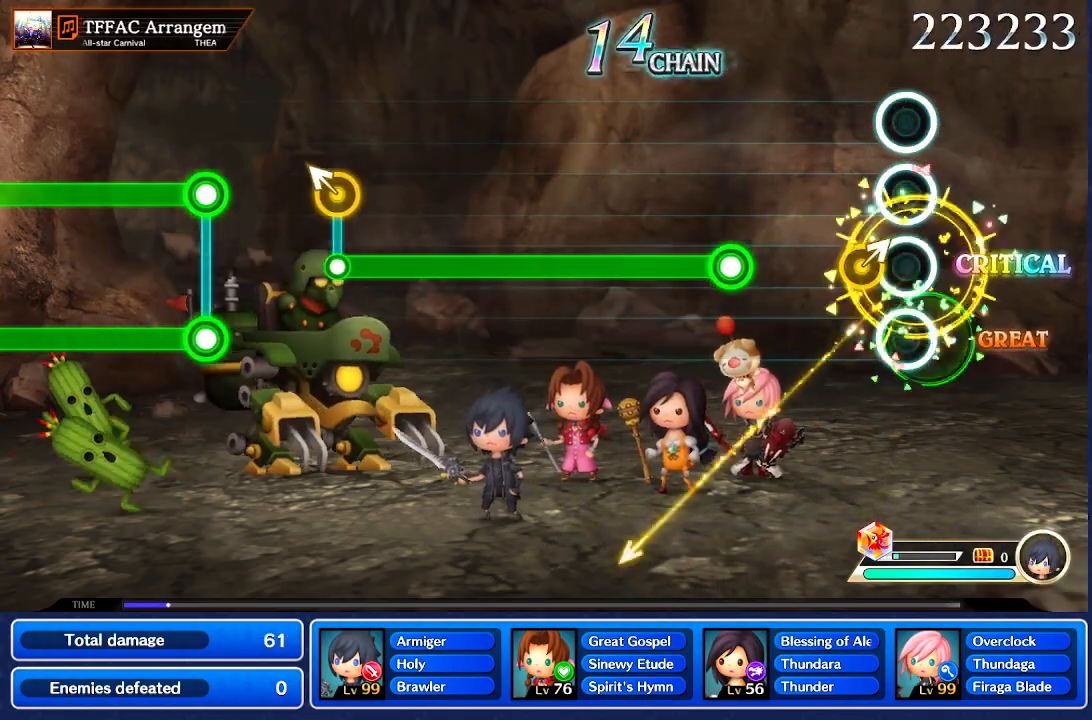
Gameplay with a controller (Nintendo layout); each line is a JSON object with the inputs held at the frame after it. "events" lists button and stick changes between this image and that frame as [ms after this image, input, new state], when the widget could be followed in between. Not read: L1 L3 R1 R3 SELECT START.
{"buttons": [], "left_stick": "center", "right_stick": "center", "events": [[167, "left_stick", "up-right"], [267, "left_stick", "center"]]}
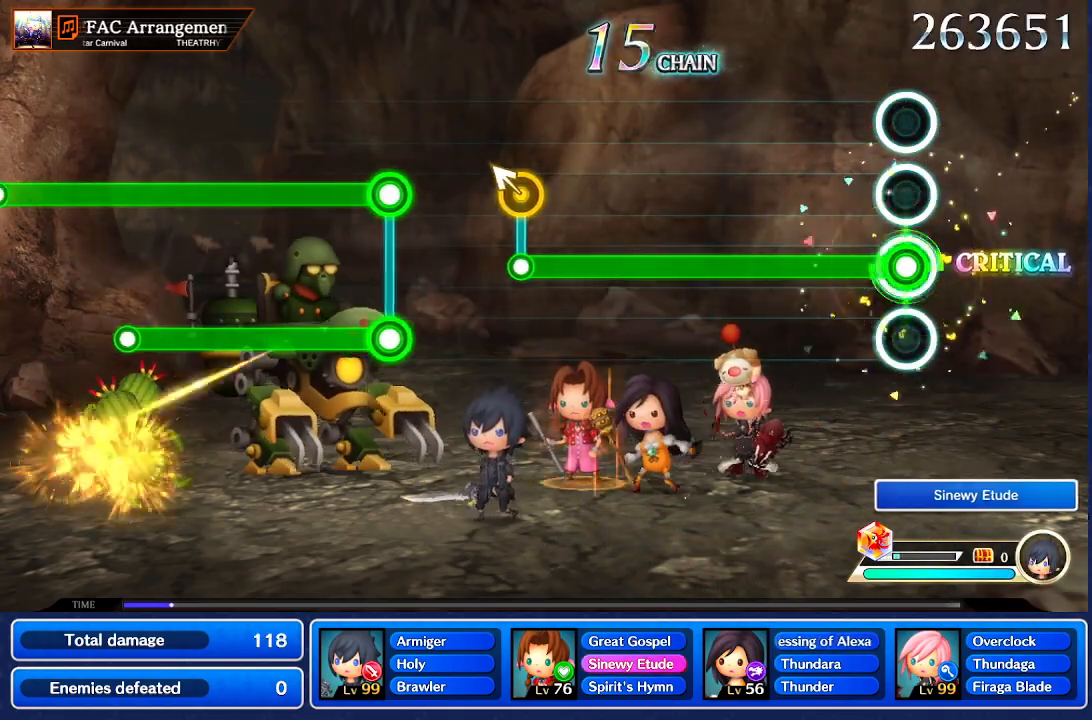
{"buttons": [], "left_stick": "center", "right_stick": "center", "events": []}
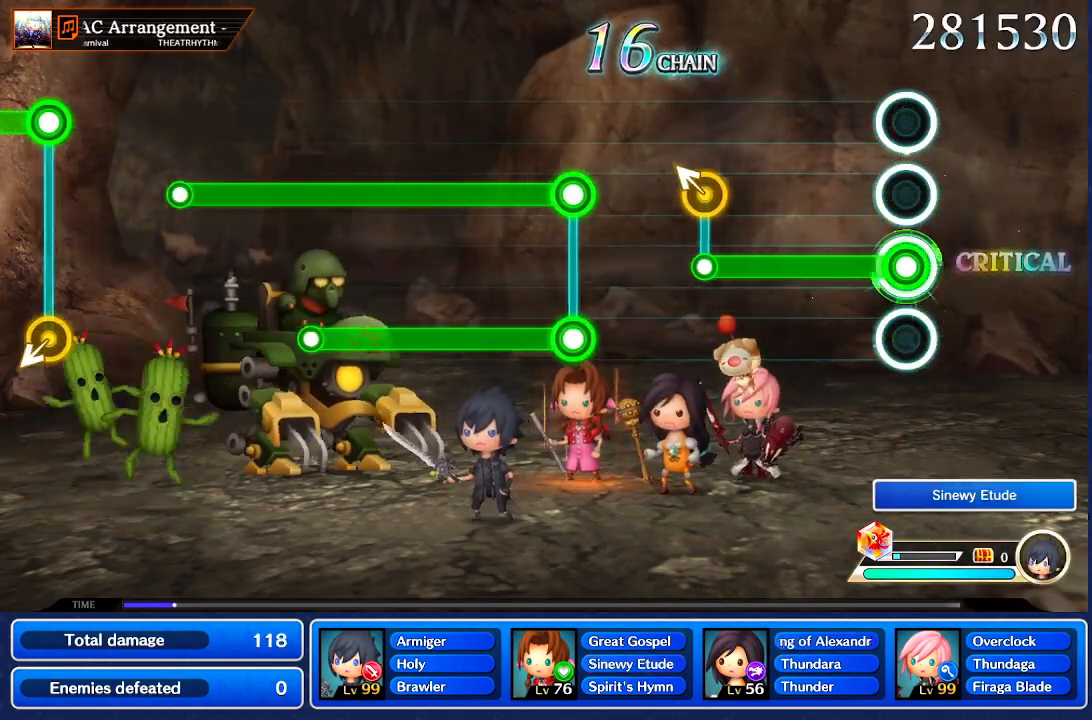
{"buttons": [], "left_stick": "center", "right_stick": "center", "events": []}
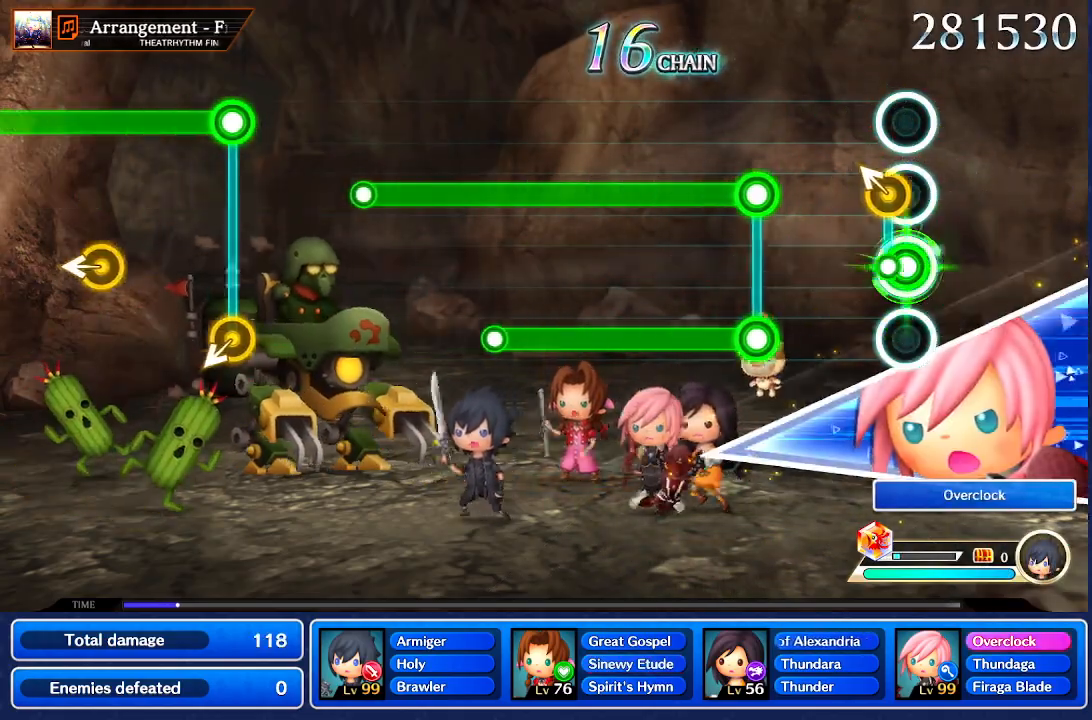
{"buttons": [], "left_stick": "center", "right_stick": "center", "events": [[67, "left_stick", "up-left"], [167, "left_stick", "center"]]}
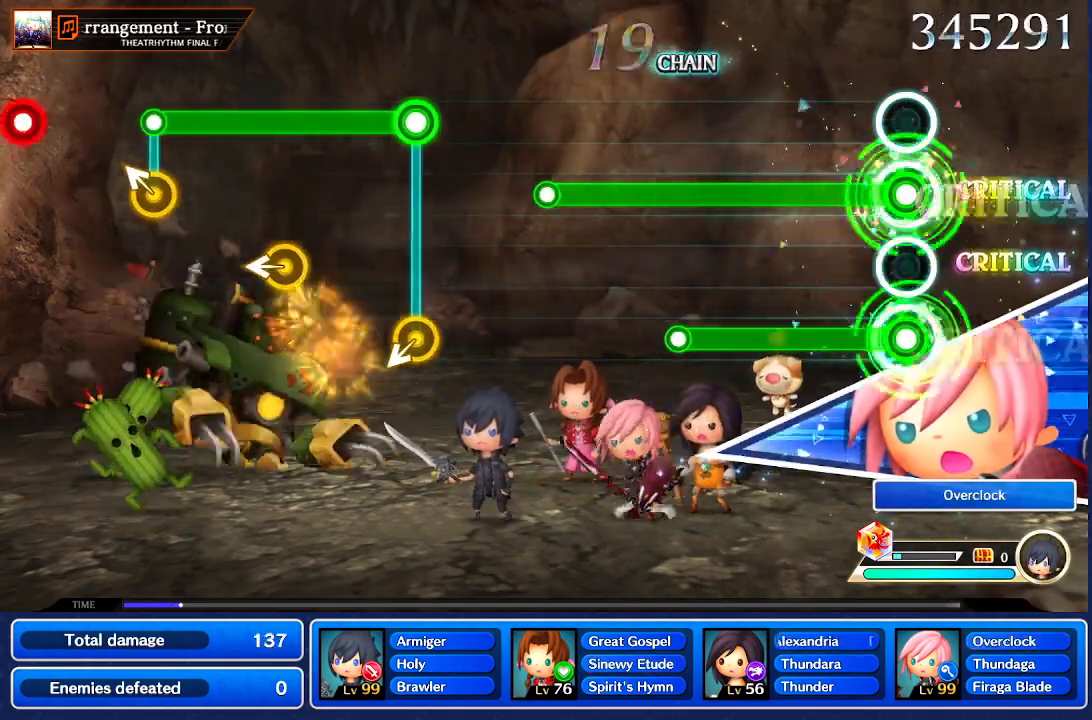
{"buttons": [], "left_stick": "center", "right_stick": "center", "events": []}
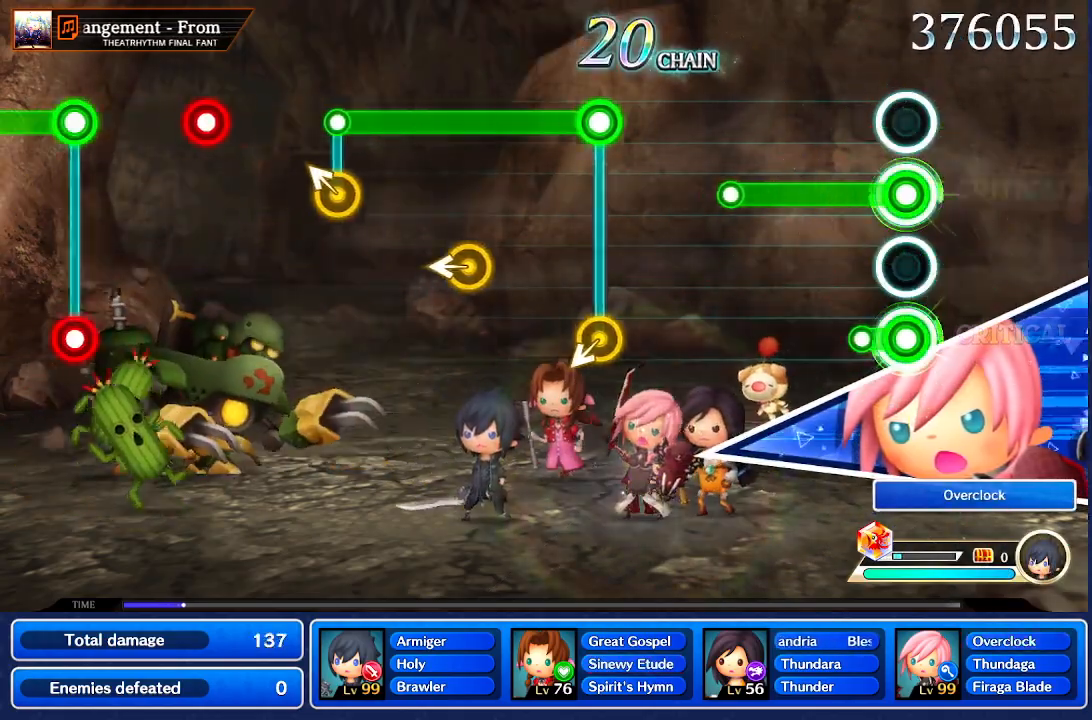
{"buttons": [], "left_stick": "center", "right_stick": "center", "events": []}
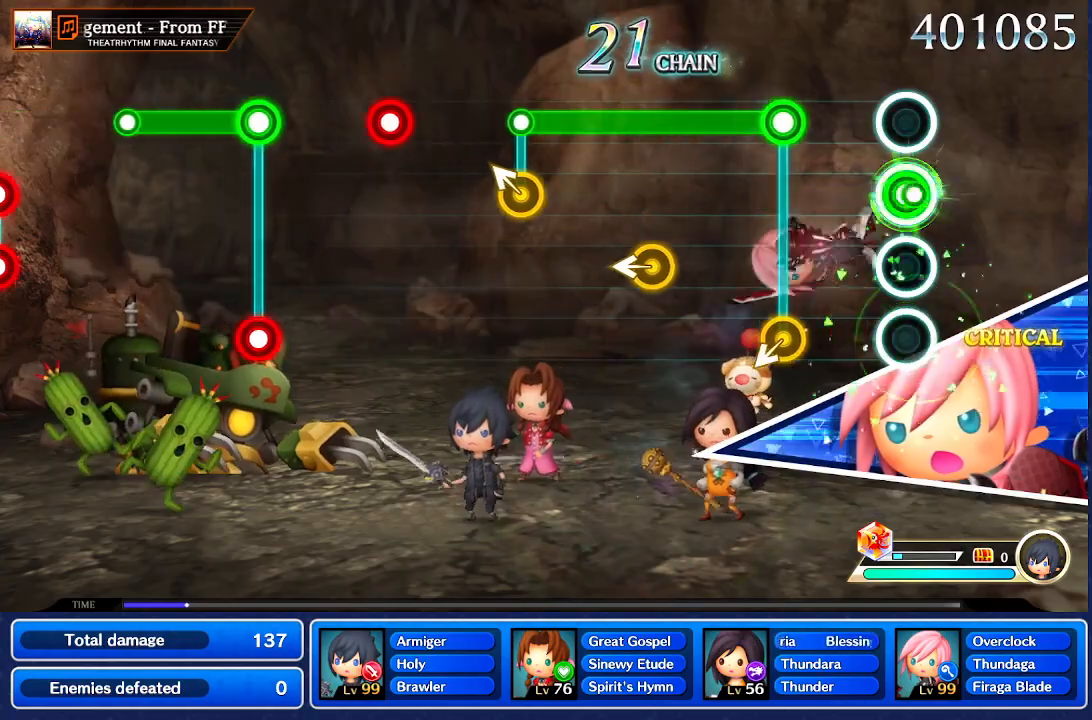
{"buttons": [], "left_stick": "center", "right_stick": "center", "events": []}
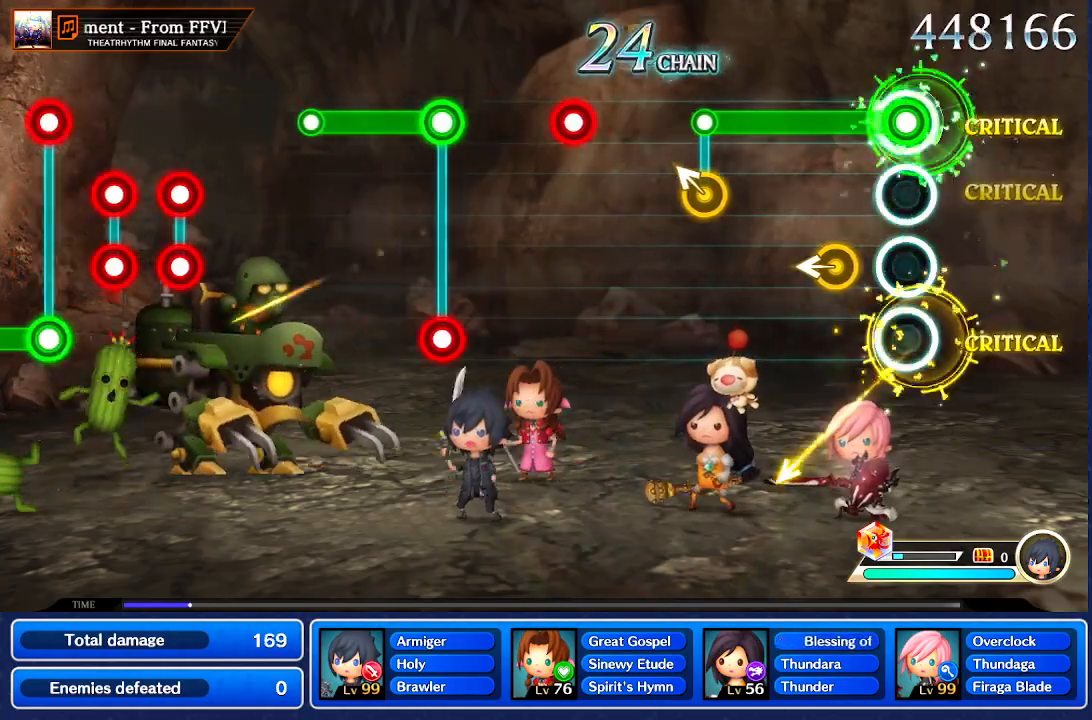
{"buttons": [], "left_stick": "center", "right_stick": "center"}
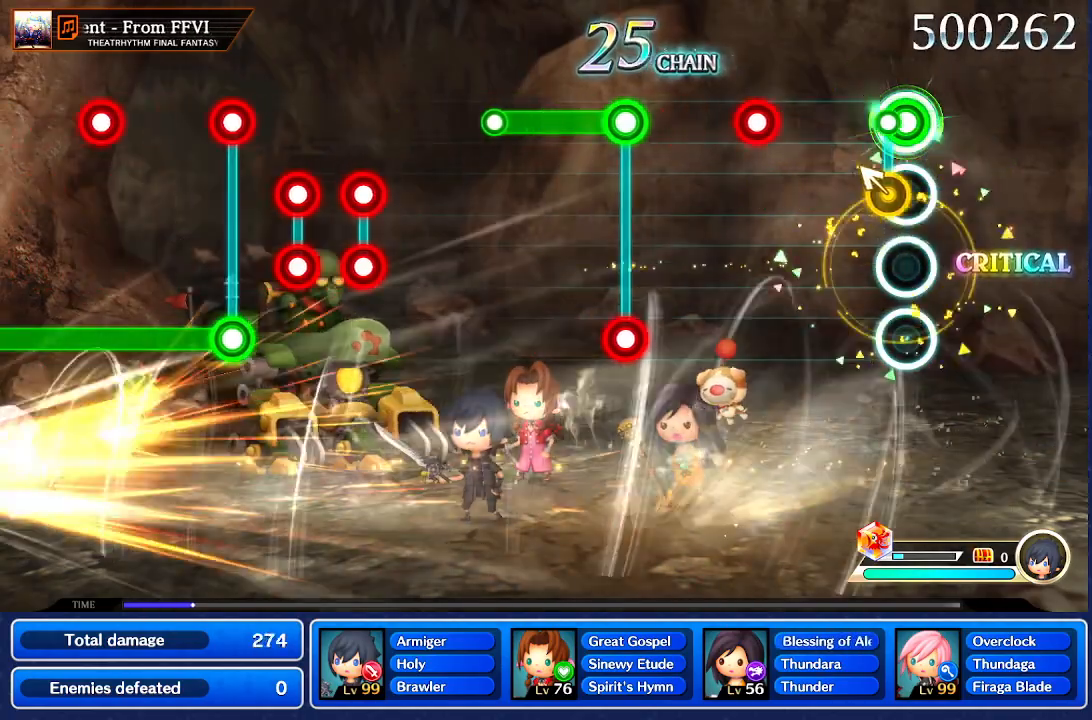
{"buttons": [], "left_stick": "center", "right_stick": "center", "events": [[66, "right_stick", "up-left"], [167, "right_stick", "center"]]}